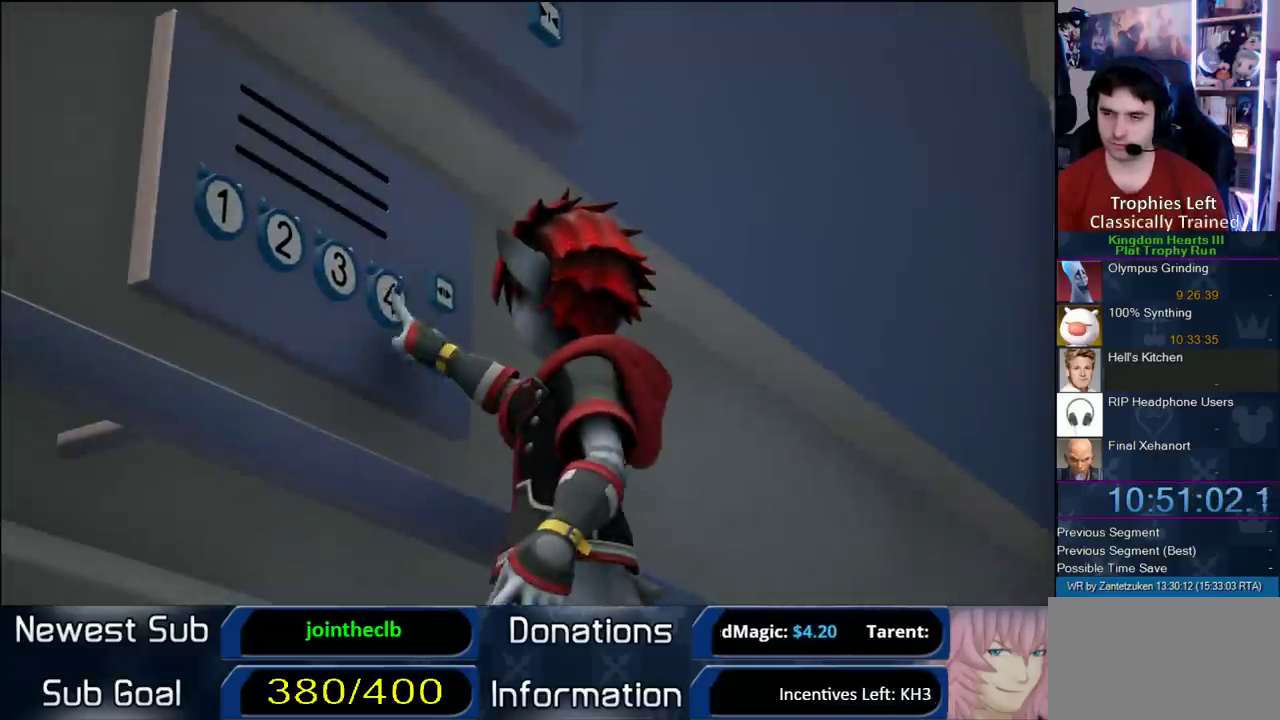
Gameplay with a controller (PlayStation layout); each line is a JSON object with the inputs held at the frame after it. "events" lists button and stick changes between this image and that frame as [ms after this image, input, new state], when the widget could be followed in between. Not read: L1 R1.
{"buttons": [], "left_stick": "down", "right_stick": "center", "events": [[100, "left_stick", "up-right"], [300, "left_stick", "right"], [367, "left_stick", "down-left"], [433, "left_stick", "down"]]}
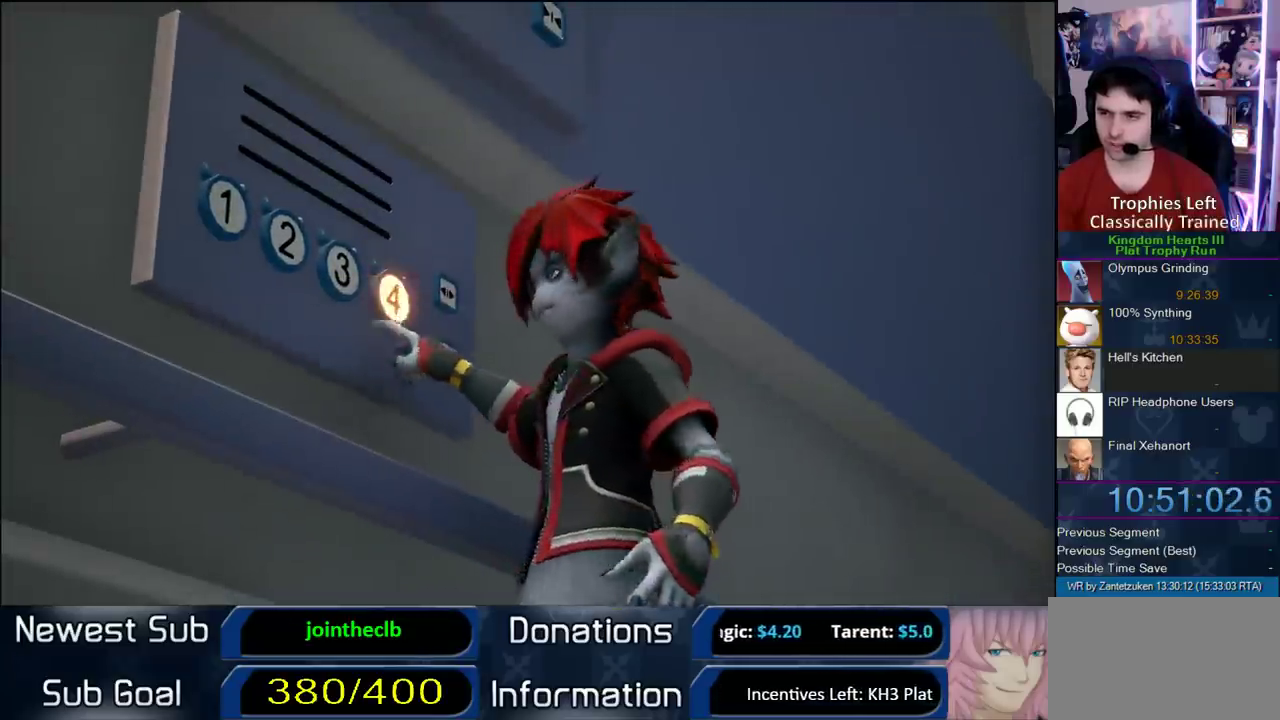
{"buttons": [], "left_stick": "center", "right_stick": "center", "events": [[50, "left_stick", "down-right"], [150, "left_stick", "left"], [217, "left_stick", "down-left"], [317, "left_stick", "center"]]}
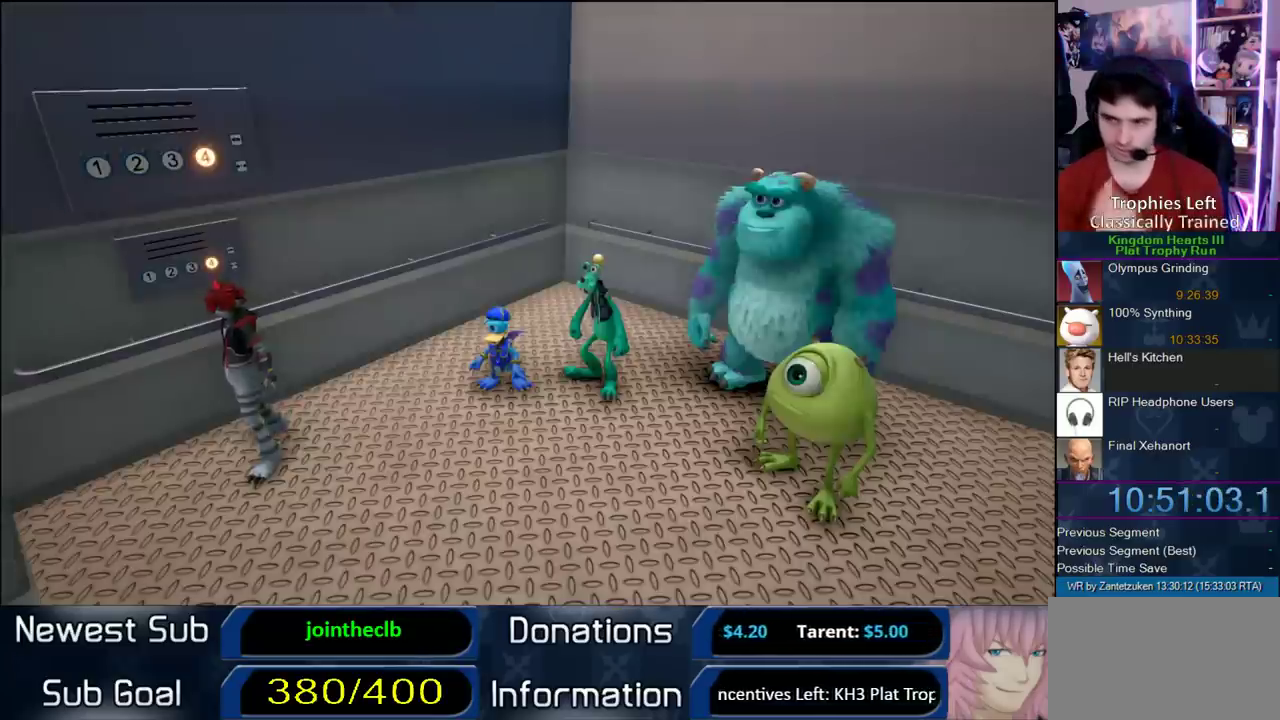
{"buttons": [], "left_stick": "center", "right_stick": "center", "events": []}
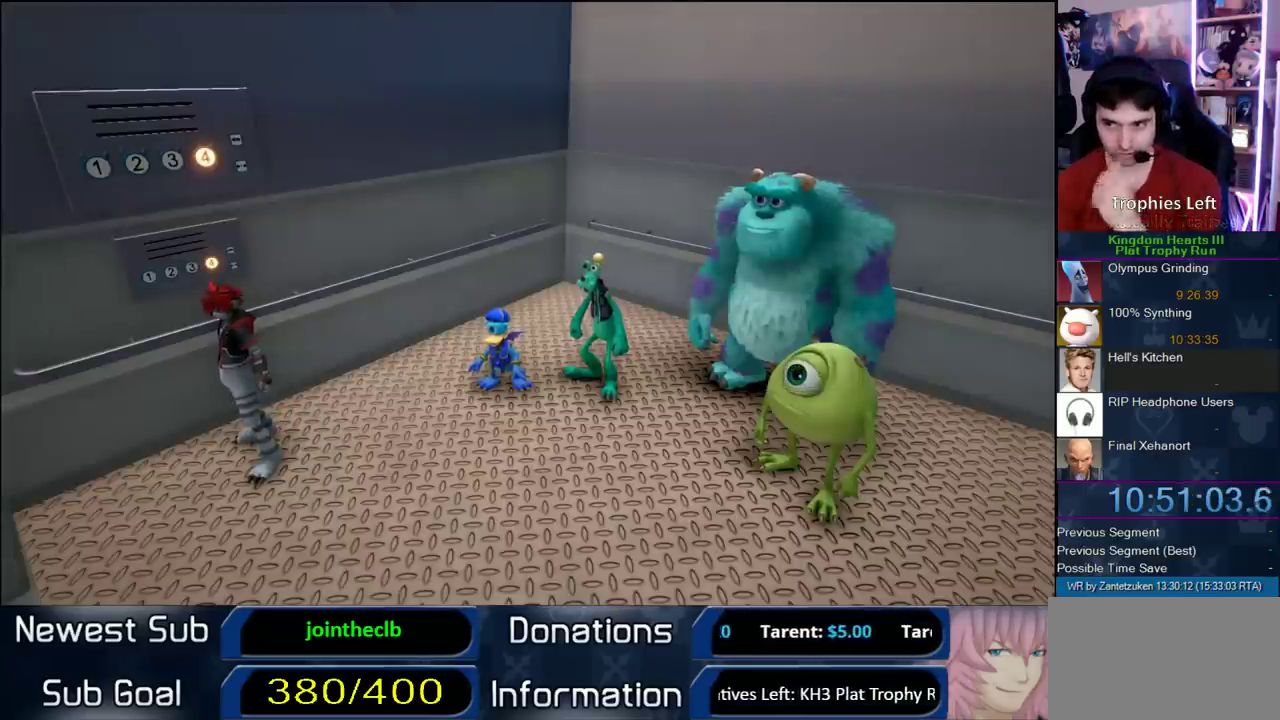
{"buttons": [], "left_stick": "center", "right_stick": "center", "events": []}
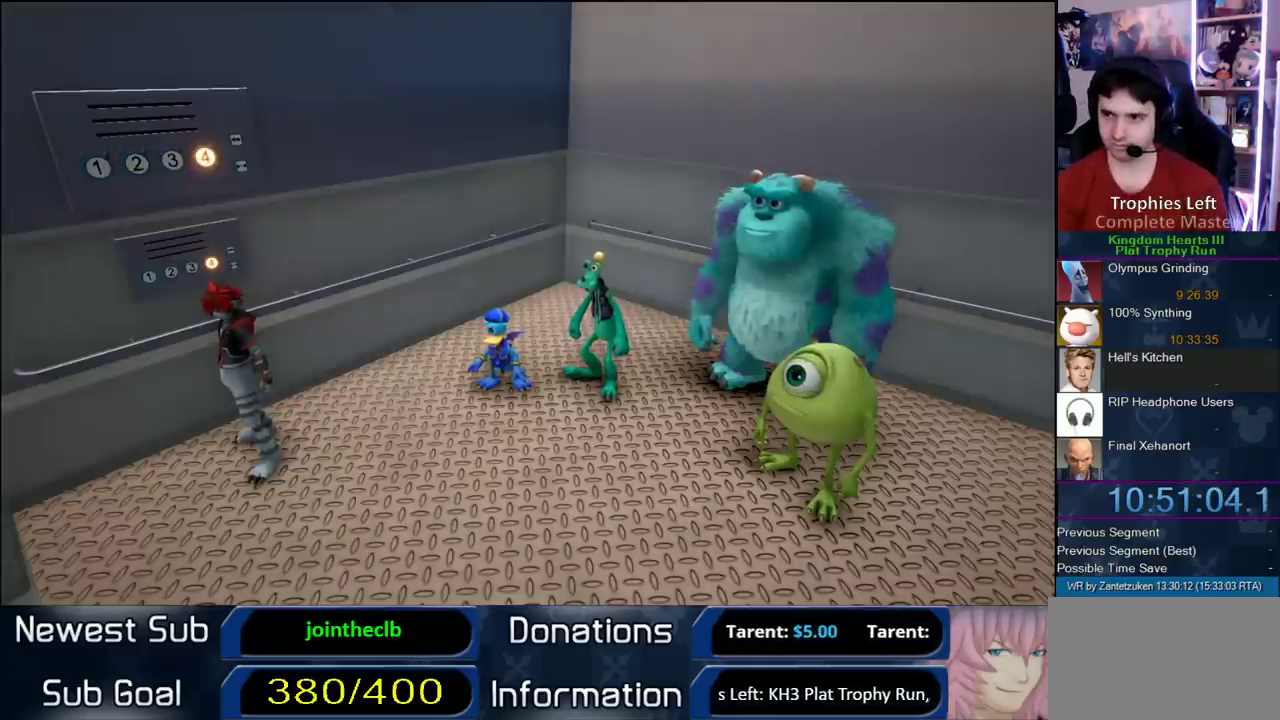
{"buttons": [], "left_stick": "center", "right_stick": "center", "events": []}
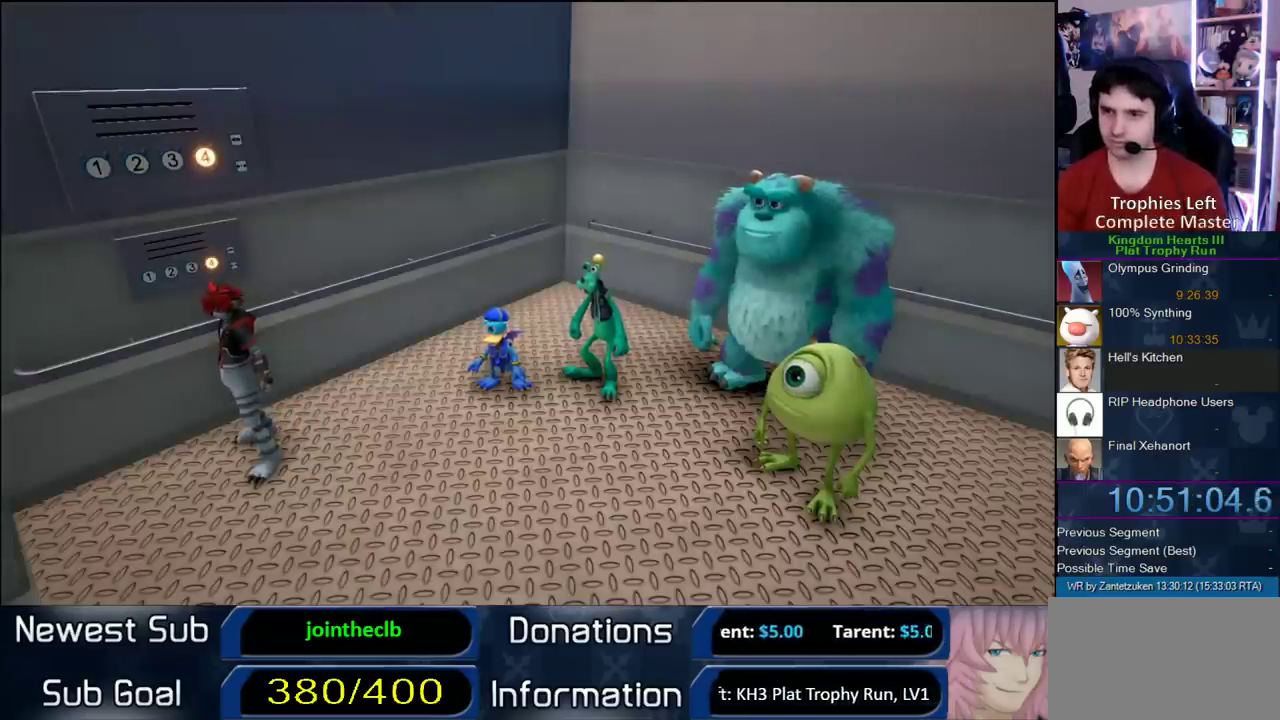
{"buttons": [], "left_stick": "center", "right_stick": "center", "events": [[367, "START", "down"], [483, "START", "up"]]}
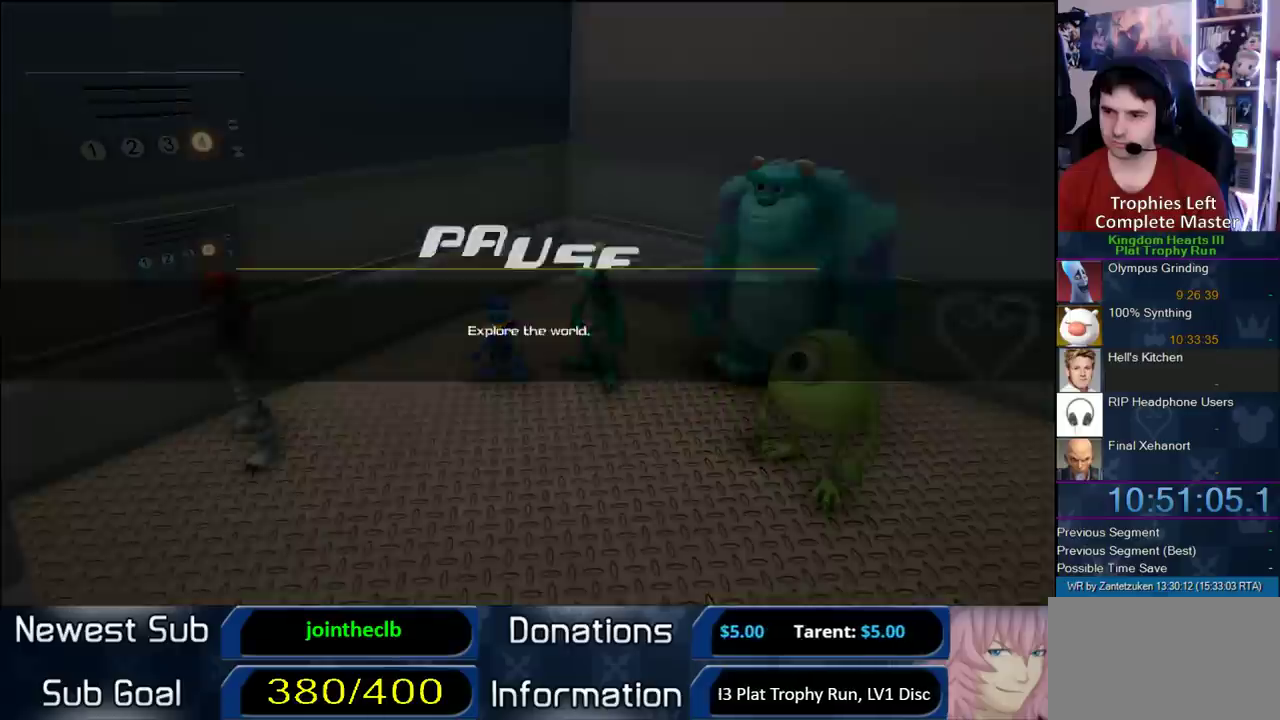
{"buttons": [], "left_stick": "center", "right_stick": "center", "events": [[150, "START", "down"], [250, "START", "up"]]}
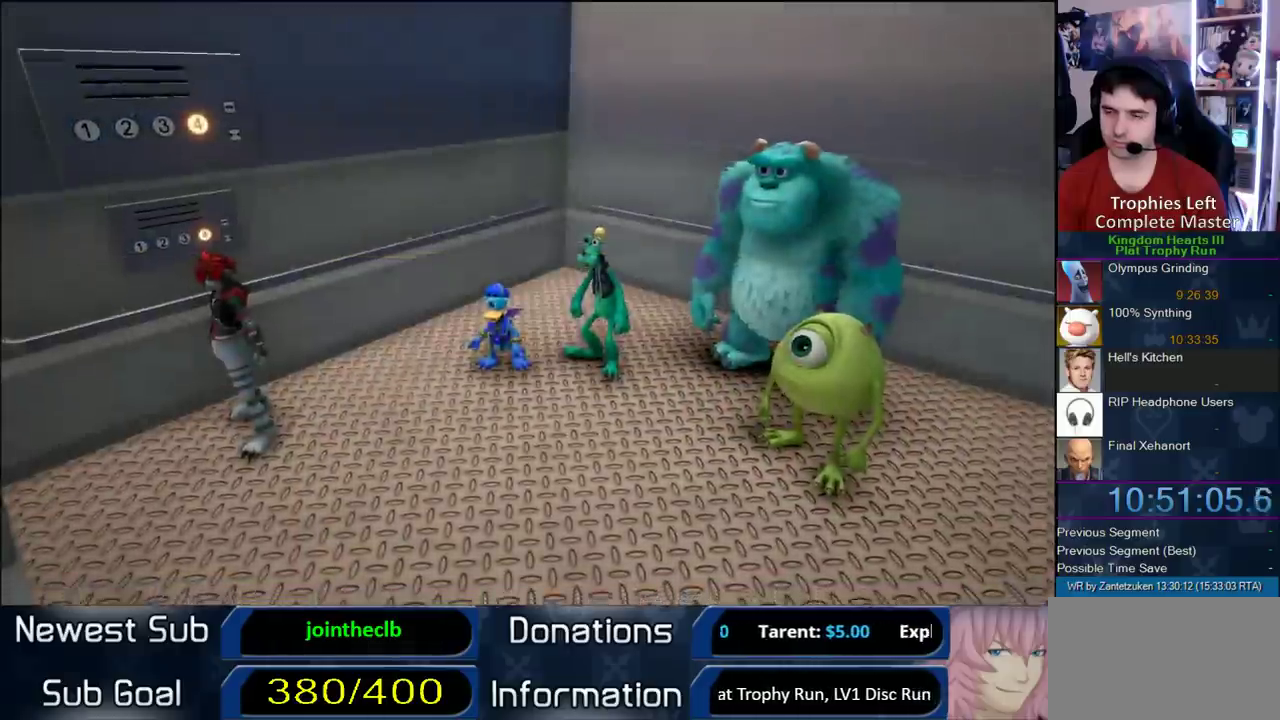
{"buttons": [], "left_stick": "down-left", "right_stick": "center", "events": [[300, "left_stick", "down-left"]]}
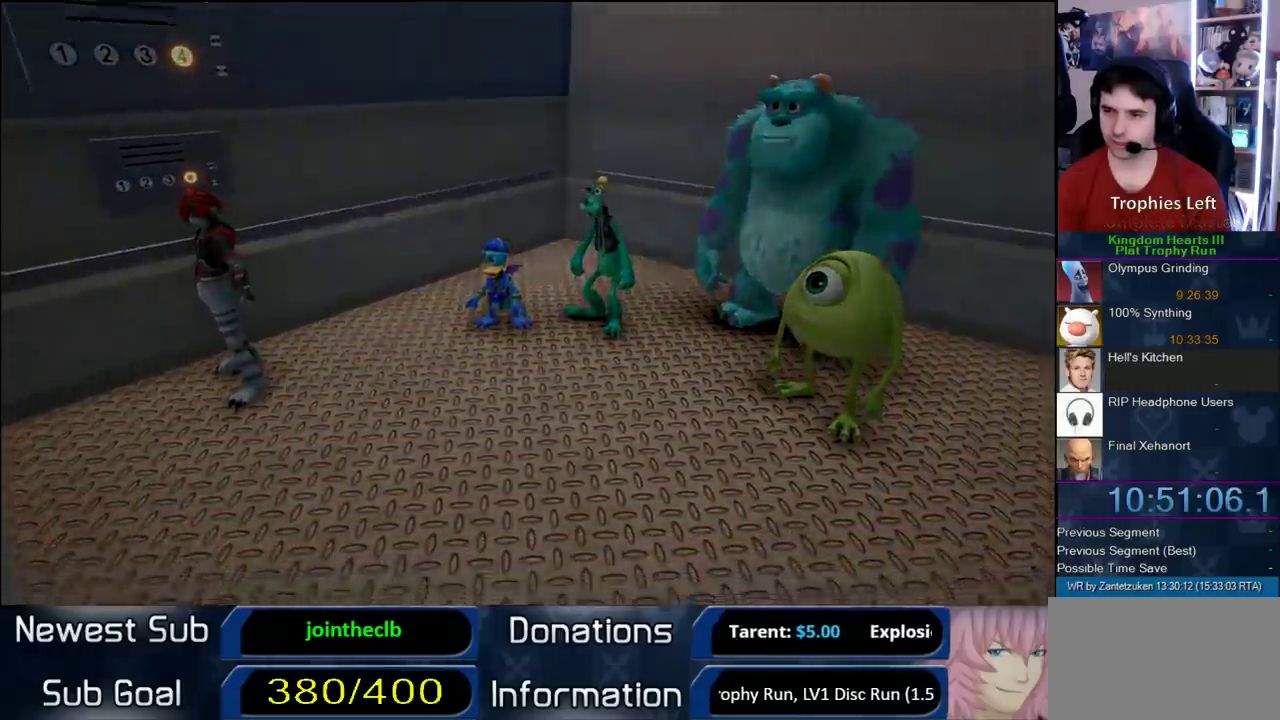
{"buttons": [], "left_stick": "center", "right_stick": "center", "events": [[17, "left_stick", "center"], [167, "left_stick", "up"], [283, "left_stick", "center"], [350, "right_stick", "up-right"], [467, "right_stick", "center"]]}
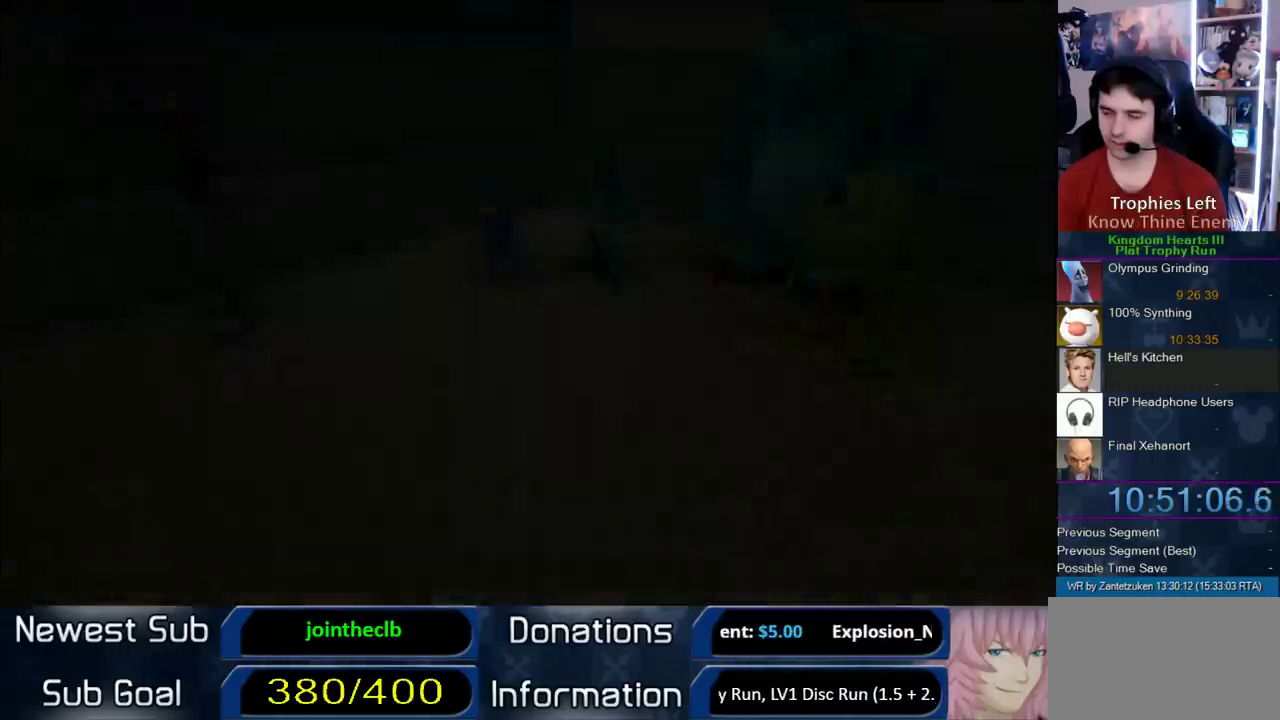
{"buttons": [], "left_stick": "center", "right_stick": "center", "events": [[17, "right_stick", "down"], [50, "left_stick", "down"], [200, "left_stick", "center"], [200, "right_stick", "center"]]}
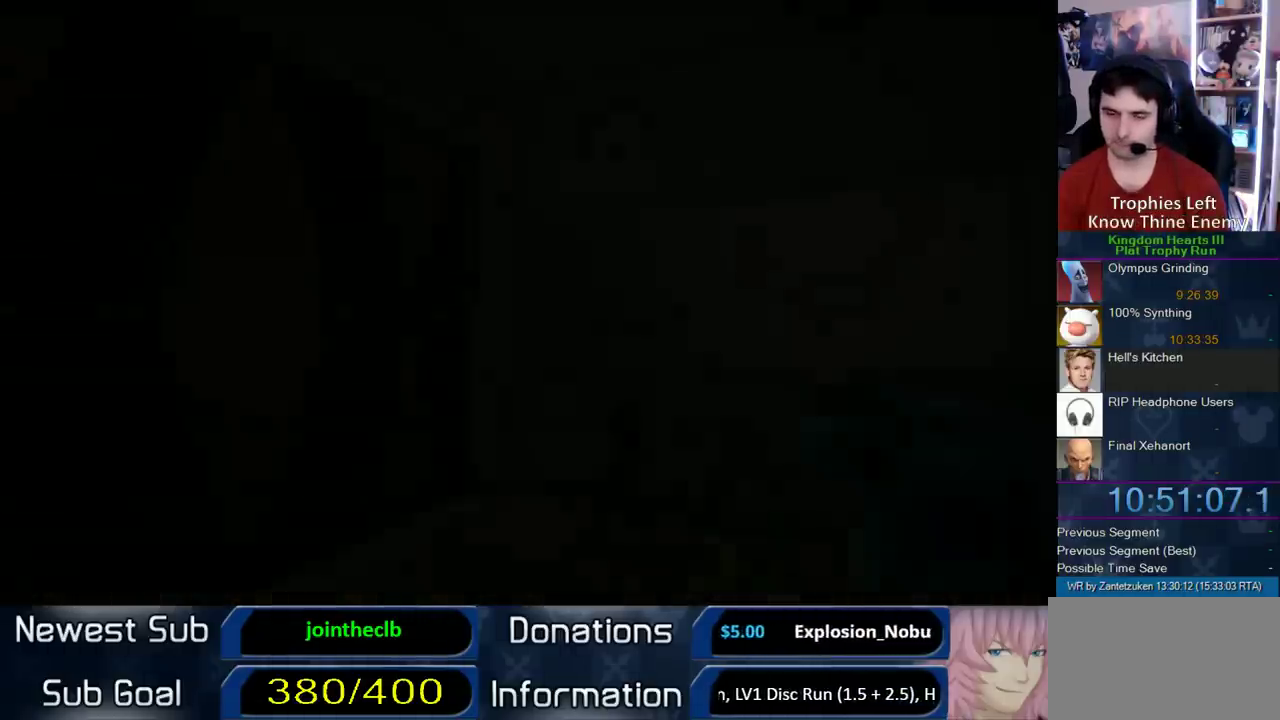
{"buttons": [], "left_stick": "center", "right_stick": "center", "events": []}
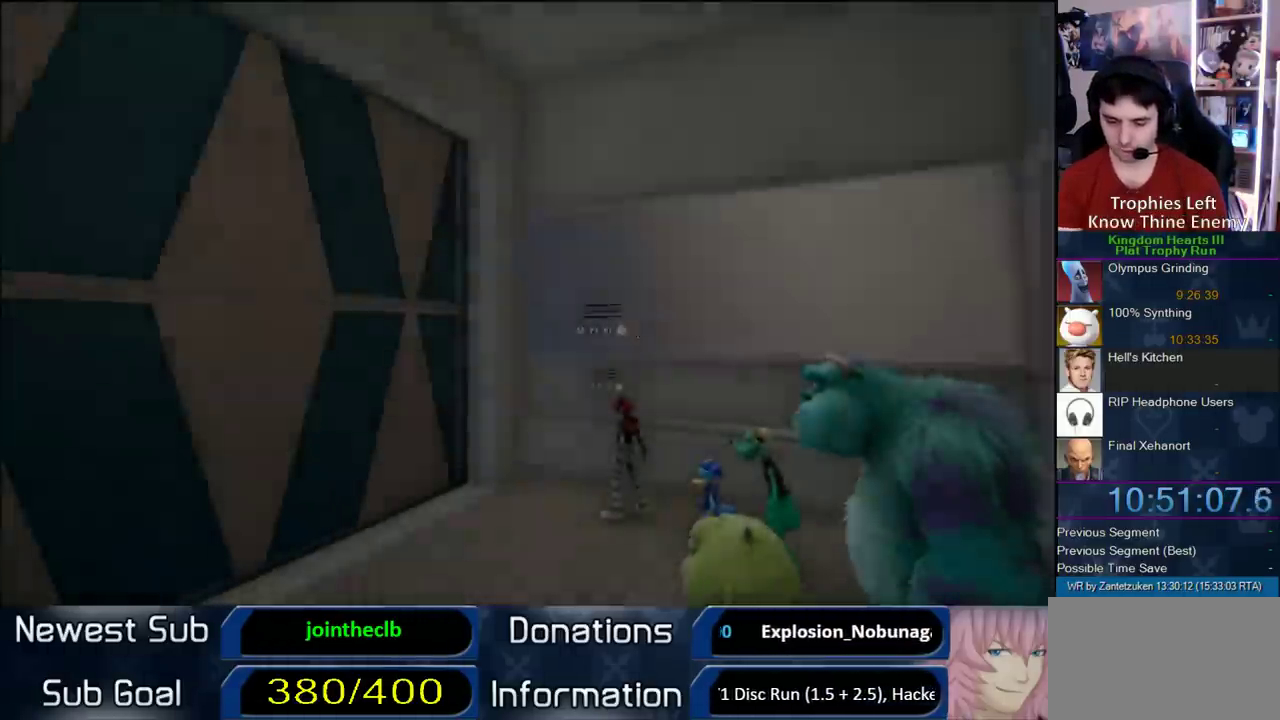
{"buttons": [], "left_stick": "center", "right_stick": "center", "events": []}
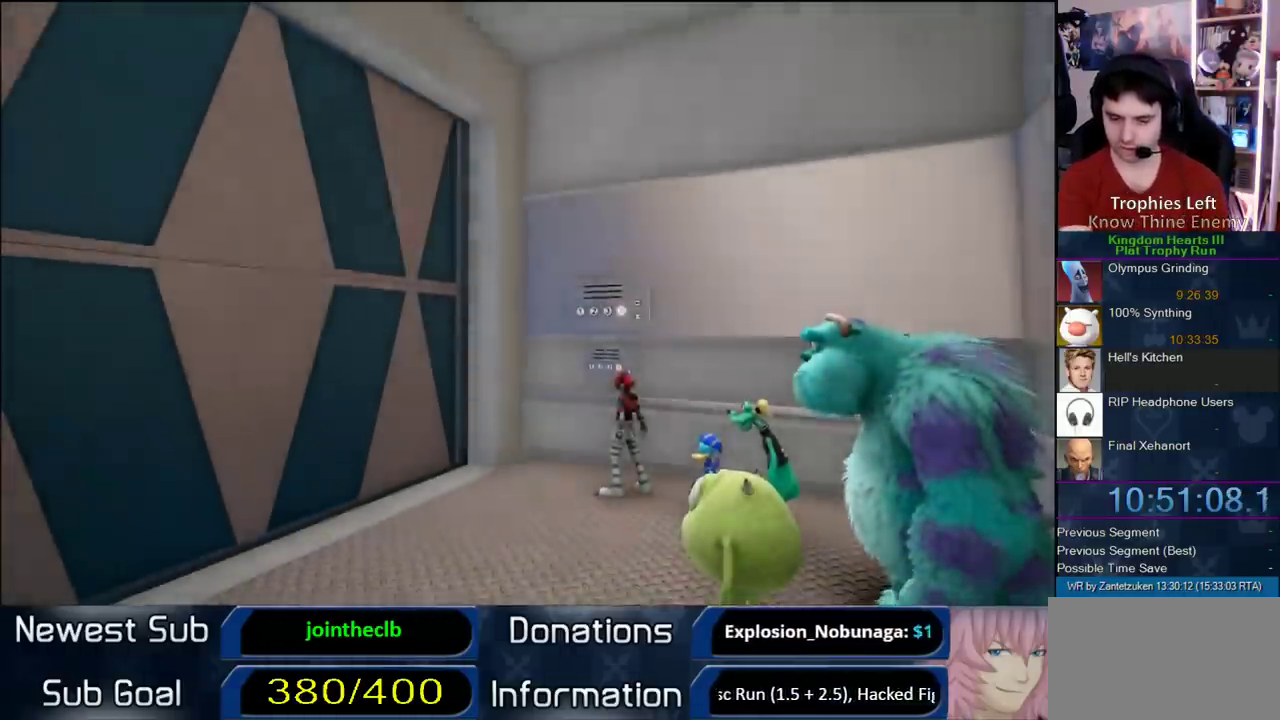
{"buttons": [], "left_stick": "up-left", "right_stick": "center", "events": [[367, "left_stick", "up"], [433, "left_stick", "up-left"]]}
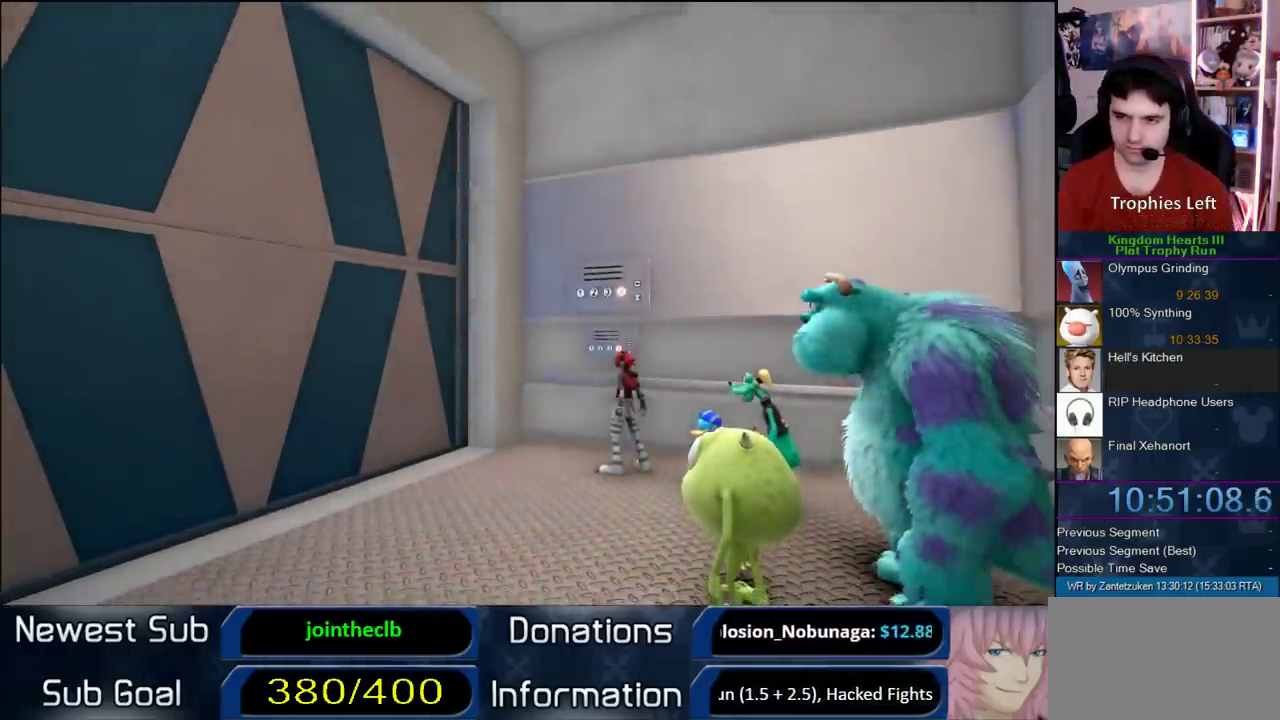
{"buttons": [], "left_stick": "center", "right_stick": "center", "events": [[300, "left_stick", "center"]]}
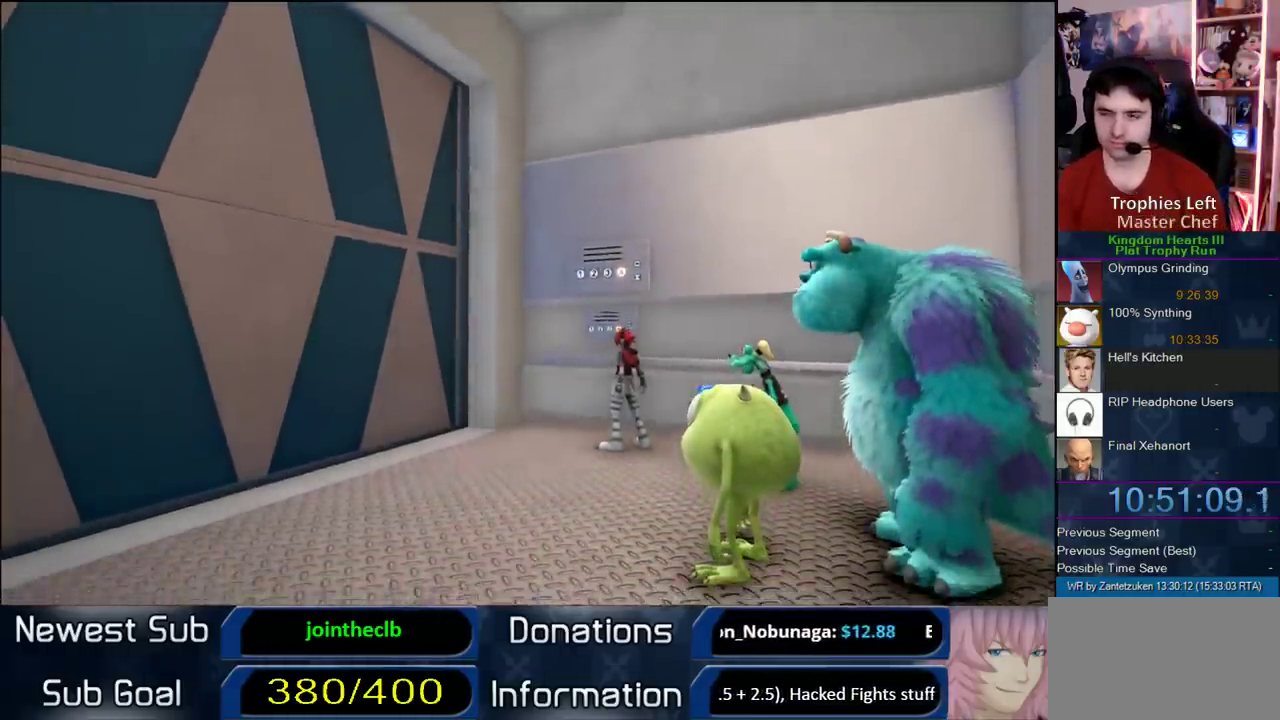
{"buttons": [], "left_stick": "center", "right_stick": "center", "events": []}
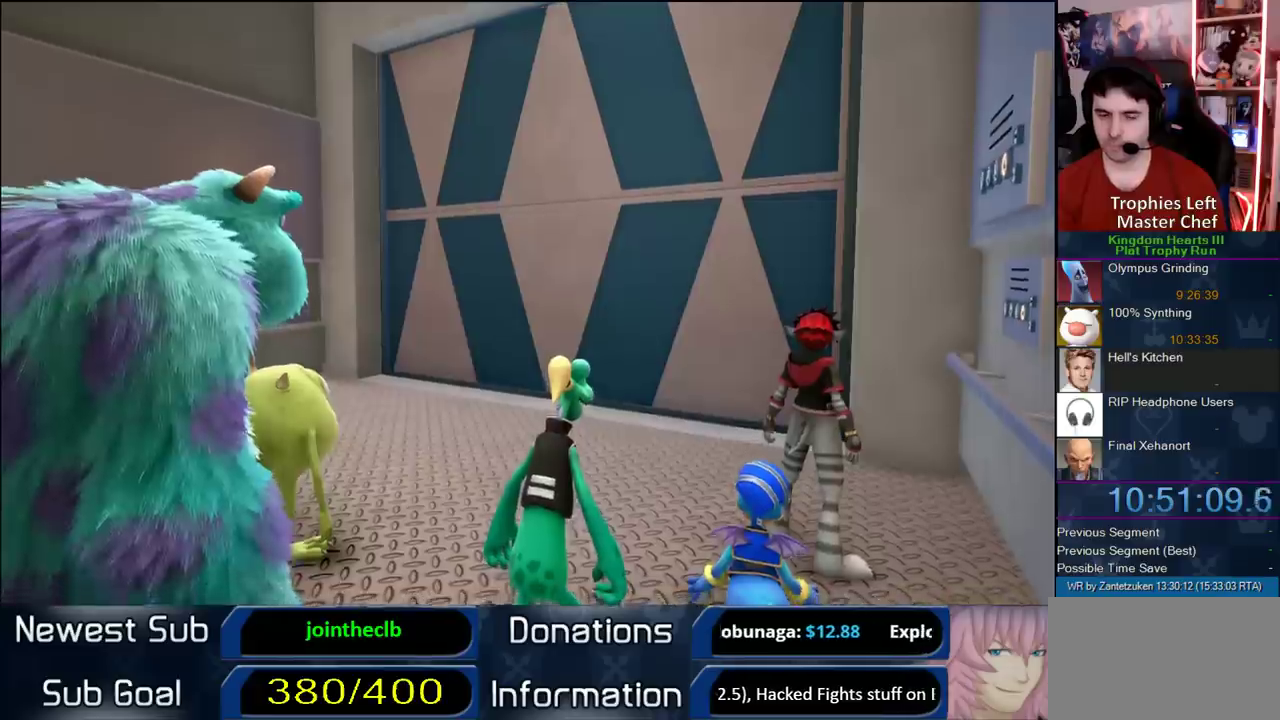
{"buttons": [], "left_stick": "center", "right_stick": "center", "events": []}
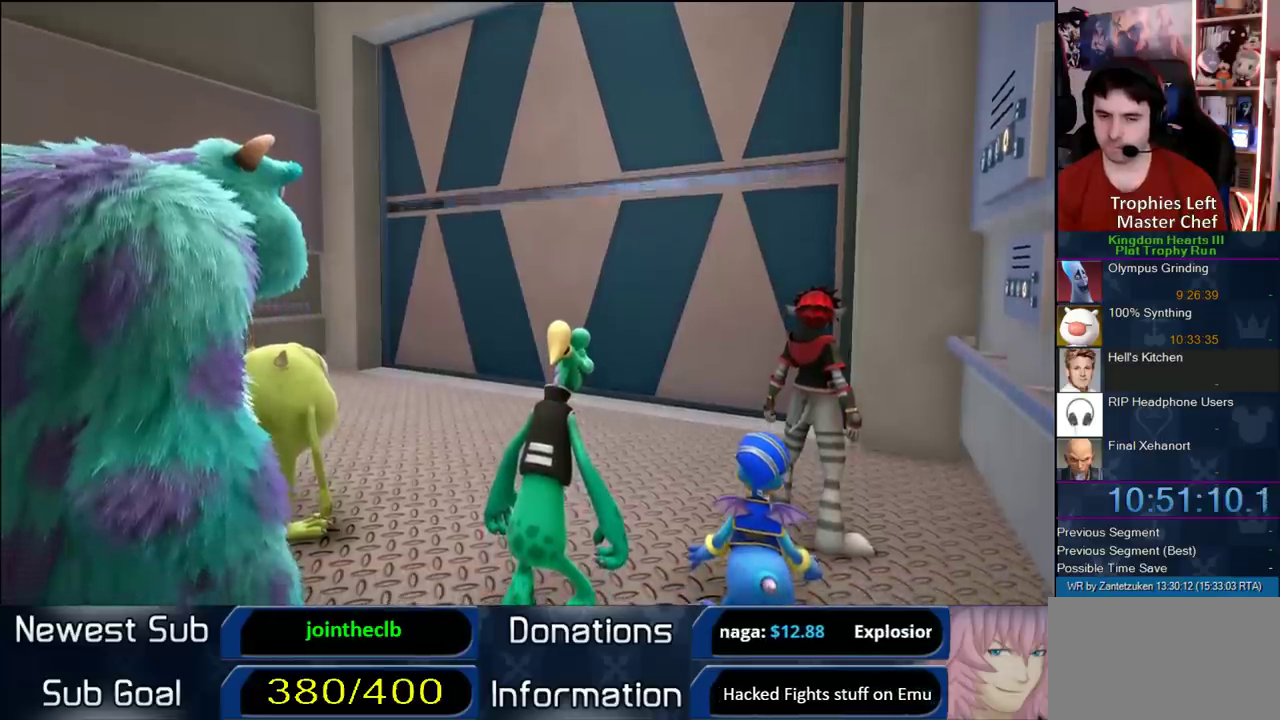
{"buttons": [], "left_stick": "up-right", "right_stick": "center", "events": [[267, "left_stick", "up"], [450, "left_stick", "up-right"]]}
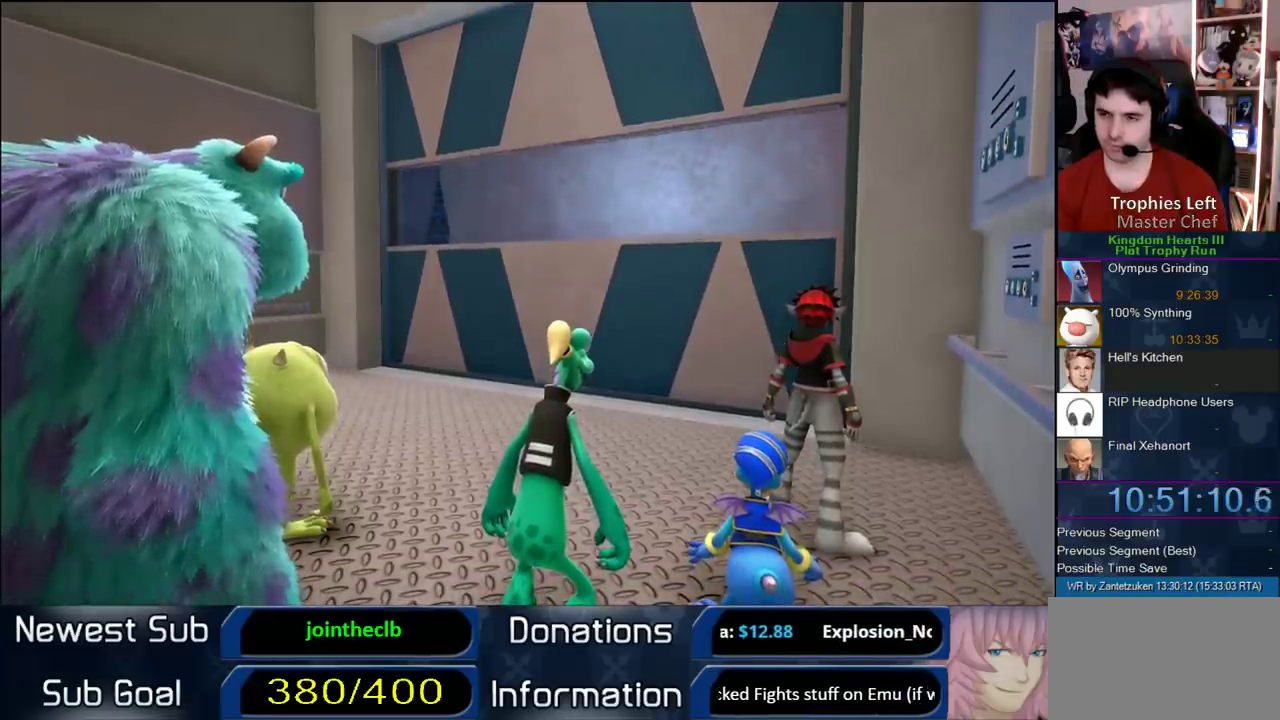
{"buttons": [], "left_stick": "up-right", "right_stick": "center", "events": [[50, "SQUARE", "down"], [183, "SQUARE", "up"], [300, "SQUARE", "down"], [450, "SQUARE", "up"]]}
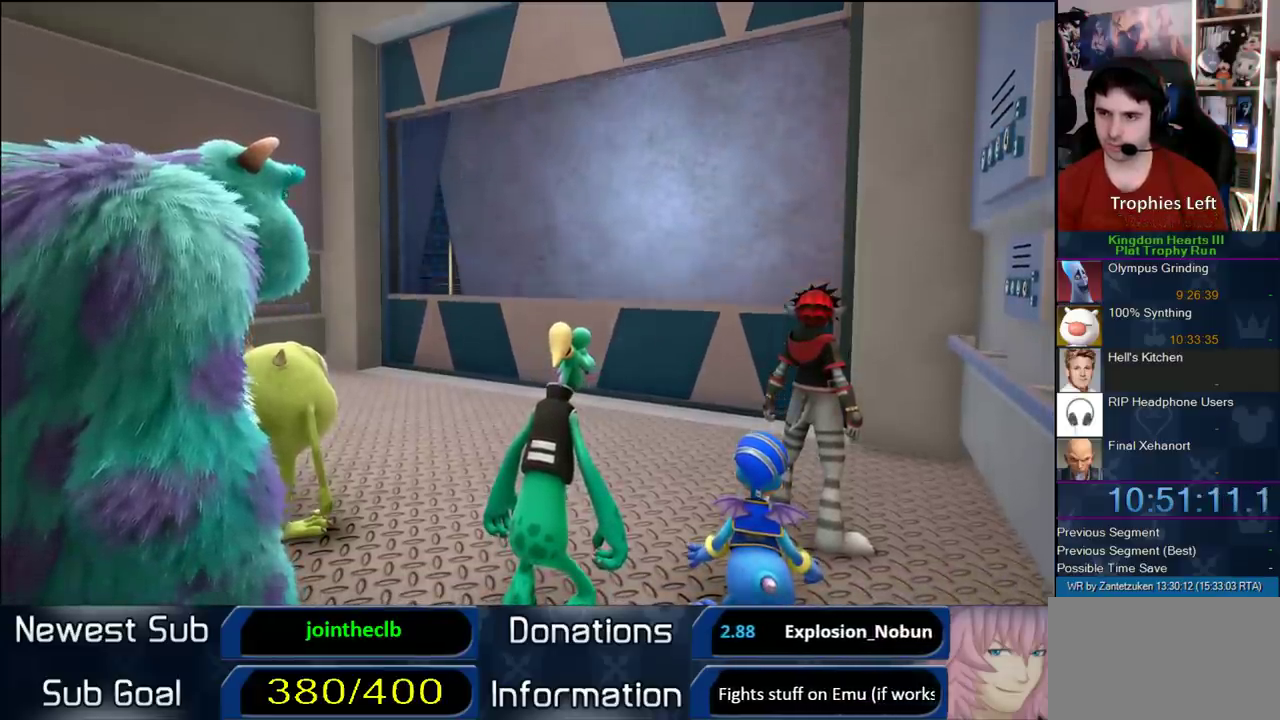
{"buttons": ["SQUARE"], "left_stick": "up-right", "right_stick": "center", "events": [[33, "SQUARE", "down"], [133, "SQUARE", "up"], [217, "SQUARE", "down"]]}
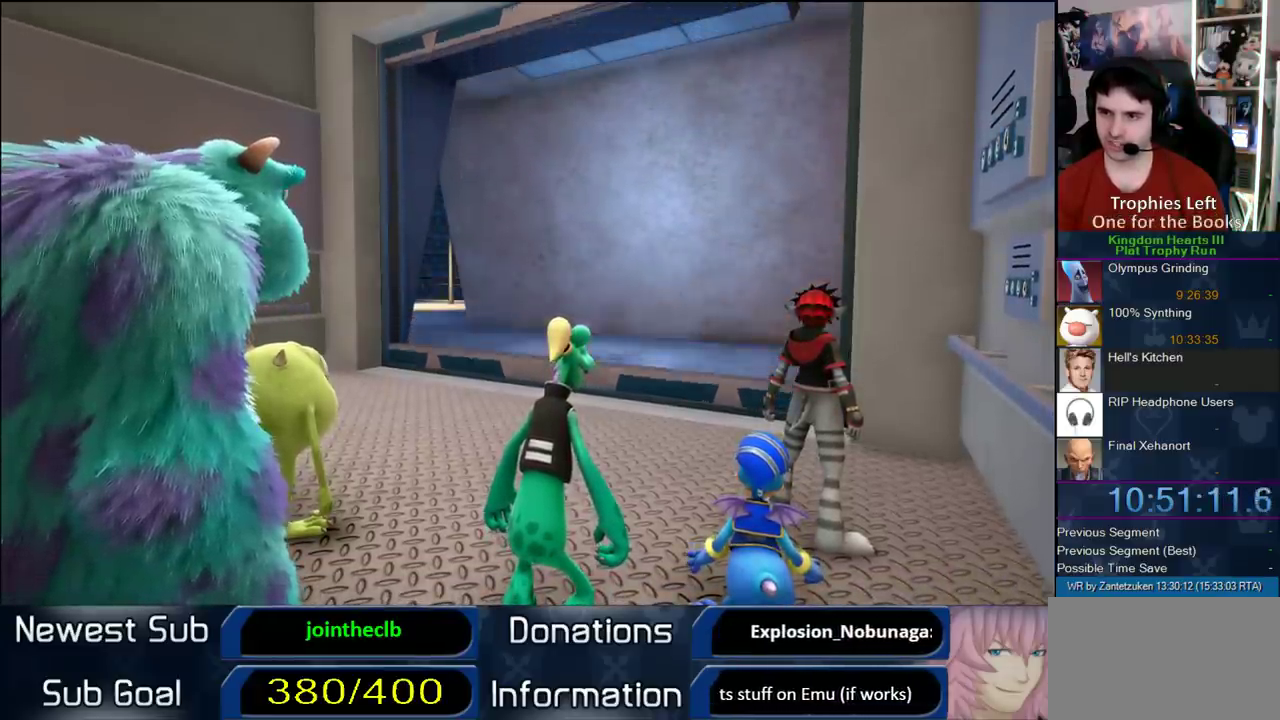
{"buttons": ["SQUARE"], "left_stick": "up-right", "right_stick": "center", "events": [[50, "SQUARE", "up"], [133, "SQUARE", "down"], [183, "SQUARE", "up"], [283, "SQUARE", "down"], [383, "SQUARE", "up"], [467, "SQUARE", "down"]]}
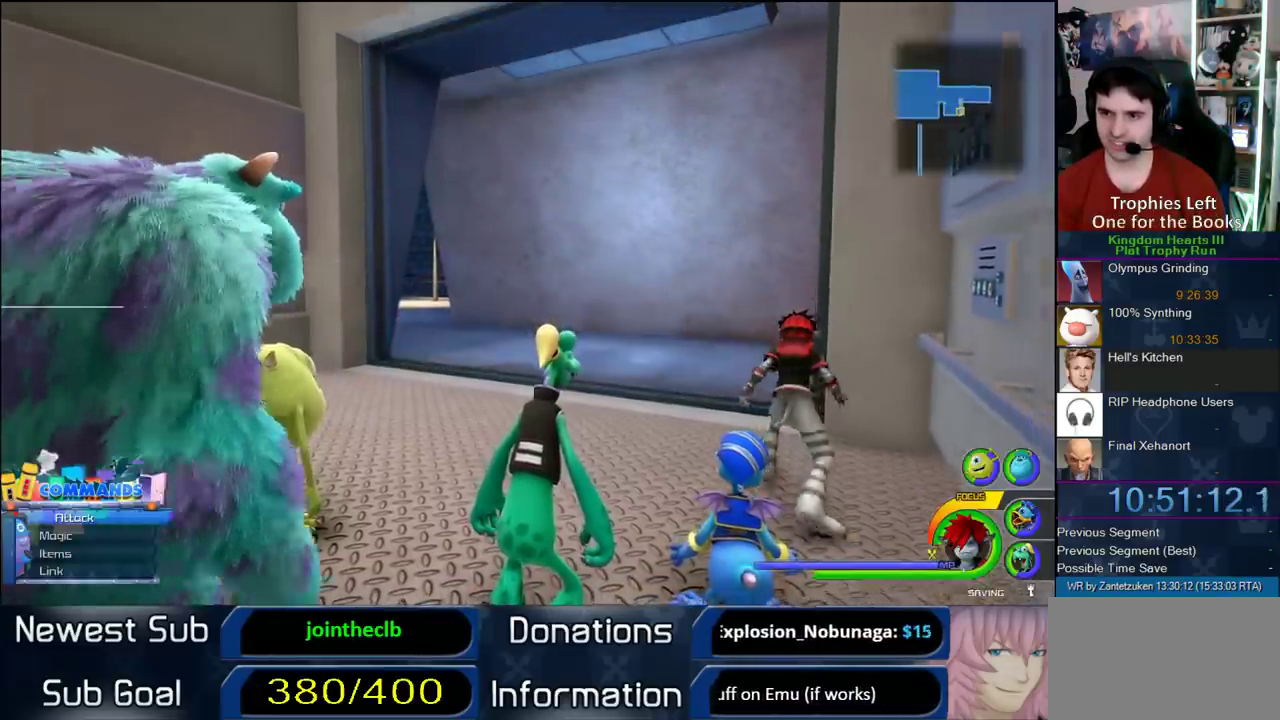
{"buttons": [], "left_stick": "up-left", "right_stick": "center", "events": [[50, "SQUARE", "up"], [150, "SQUARE", "down"], [233, "left_stick", "up"], [250, "SQUARE", "up"], [467, "left_stick", "up-left"]]}
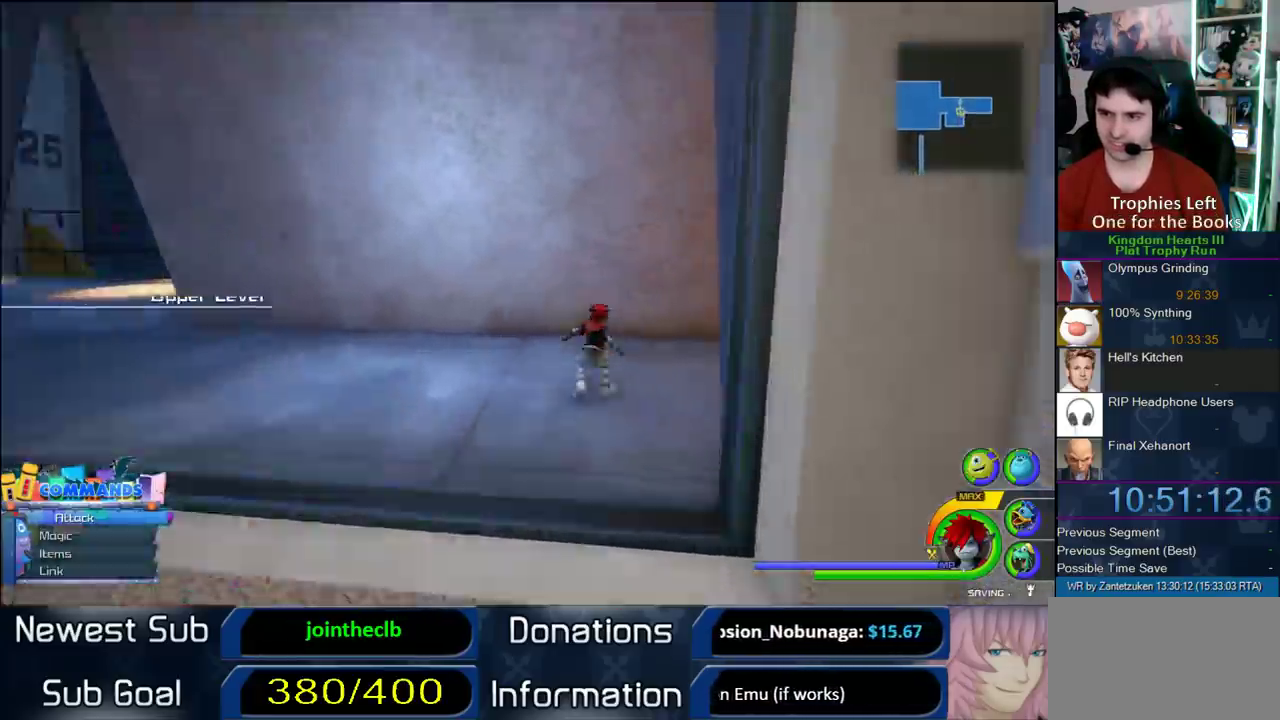
{"buttons": [], "left_stick": "center", "right_stick": "center", "events": [[17, "left_stick", "right"], [100, "right_stick", "left"], [367, "left_stick", "left"], [433, "left_stick", "center"], [483, "right_stick", "center"]]}
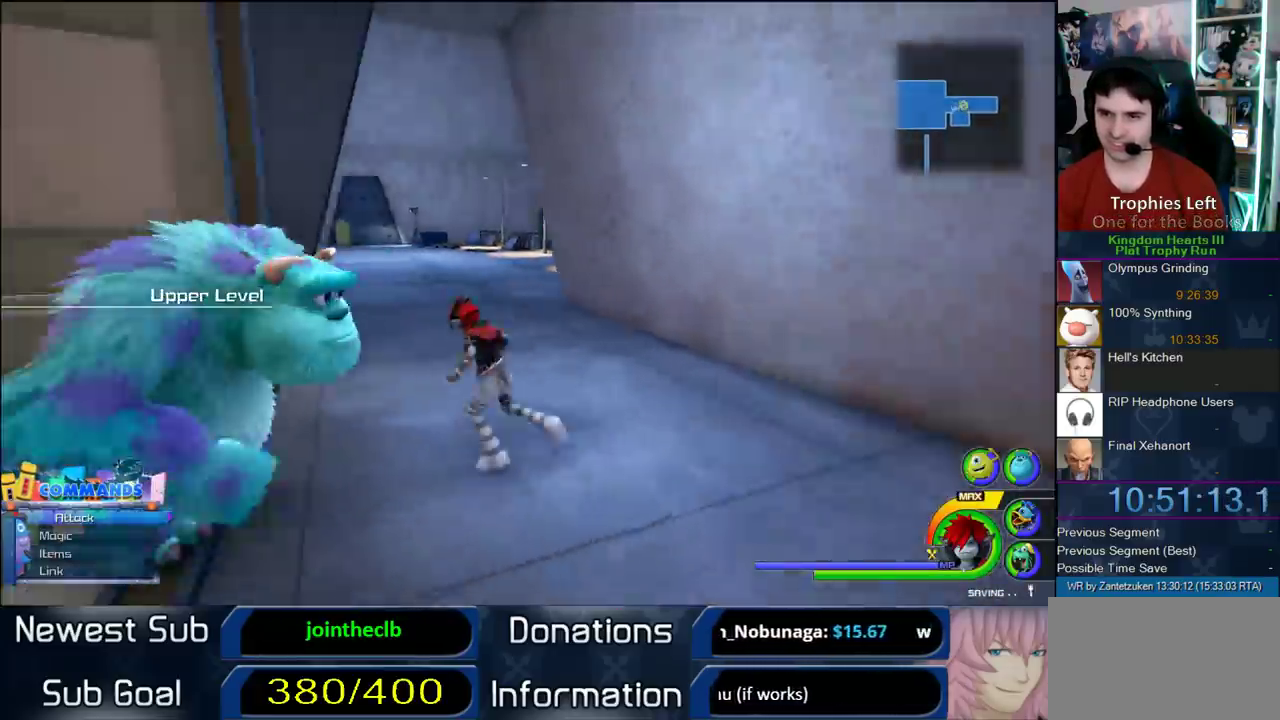
{"buttons": [], "left_stick": "down-left", "right_stick": "down-right"}
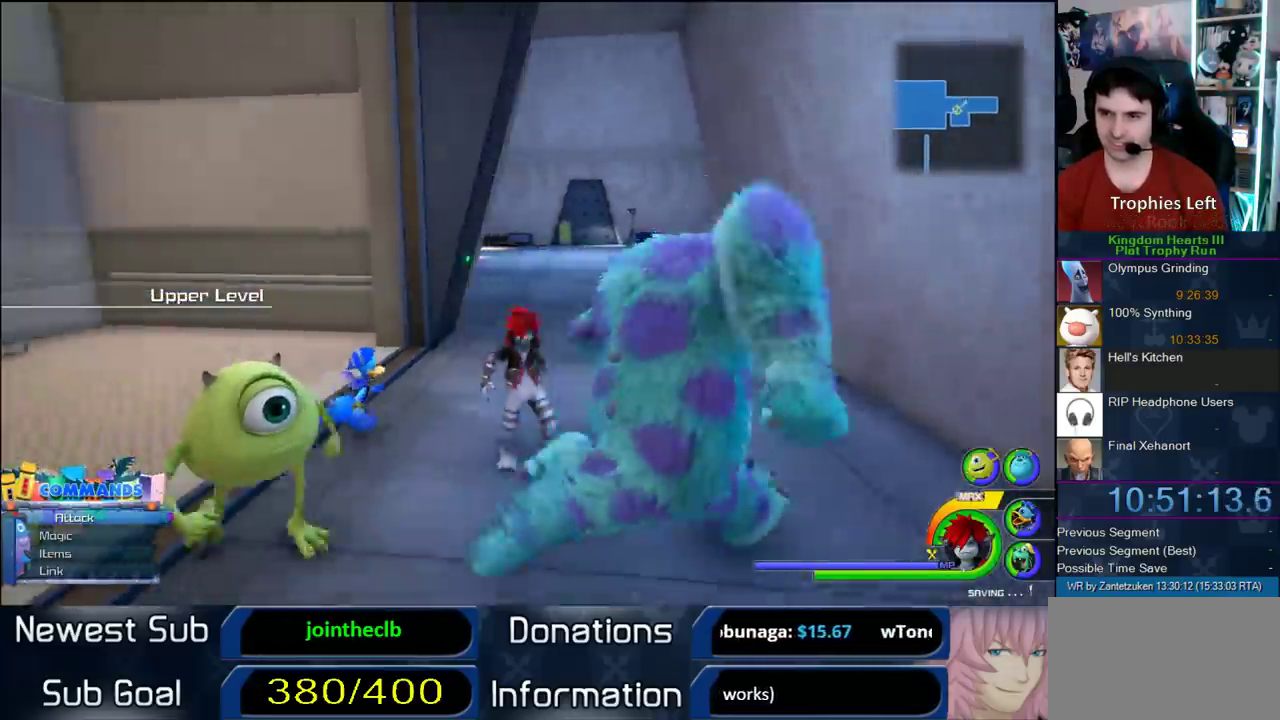
{"buttons": [], "left_stick": "down-left", "right_stick": "left"}
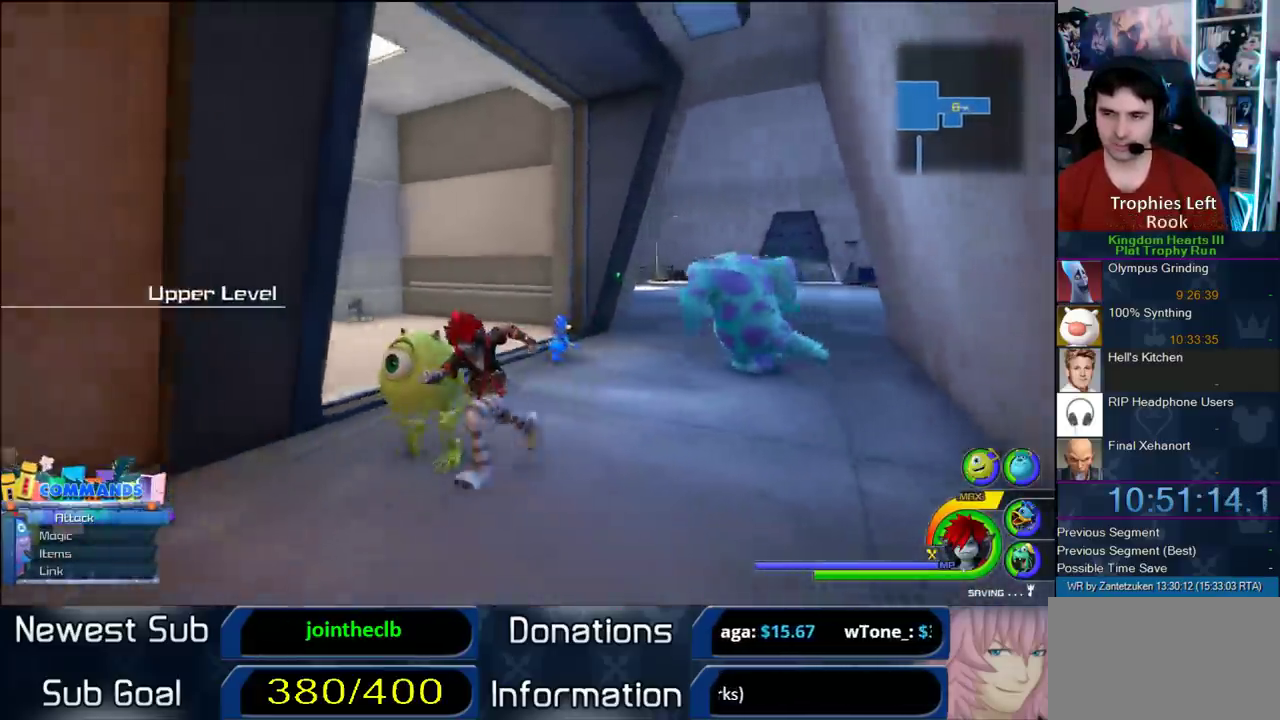
{"buttons": [], "left_stick": "up-left", "right_stick": "right", "events": [[183, "left_stick", "right"], [433, "left_stick", "up-left"], [500, "right_stick", "right"]]}
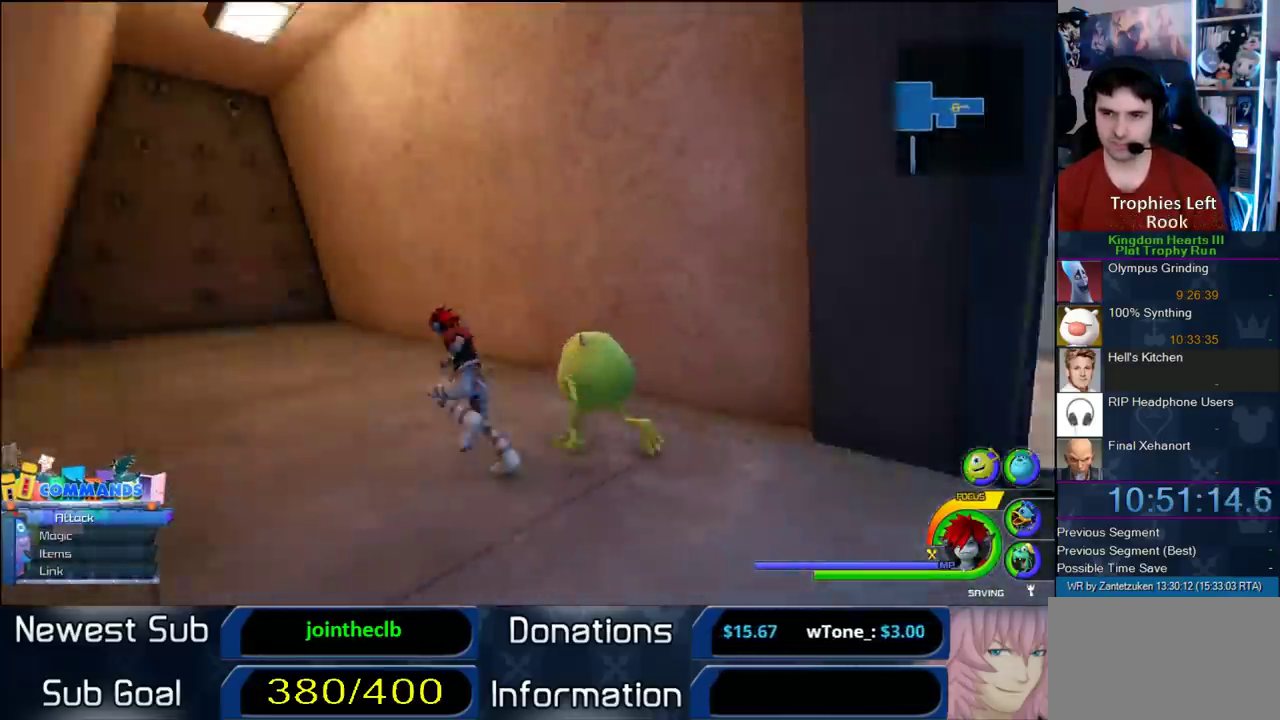
{"buttons": [], "left_stick": "down-left", "right_stick": "center", "events": [[50, "right_stick", "center"], [467, "left_stick", "down-left"]]}
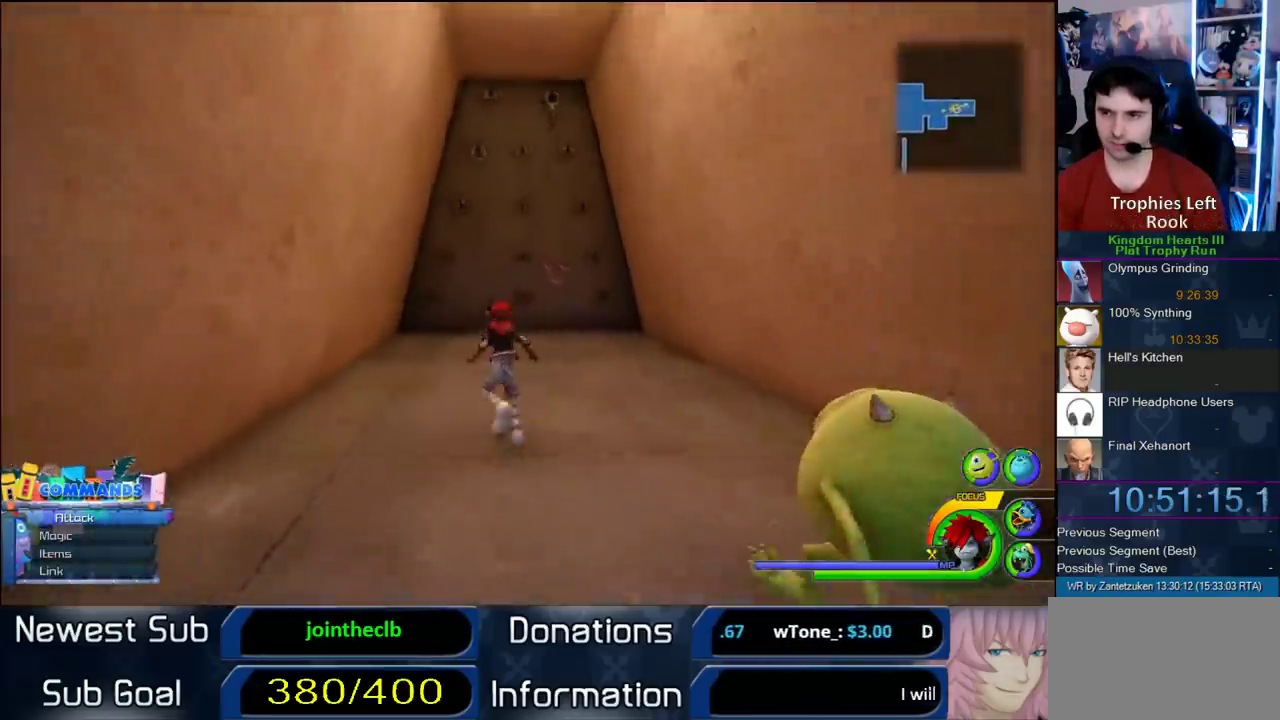
{"buttons": [], "left_stick": "left", "right_stick": "right"}
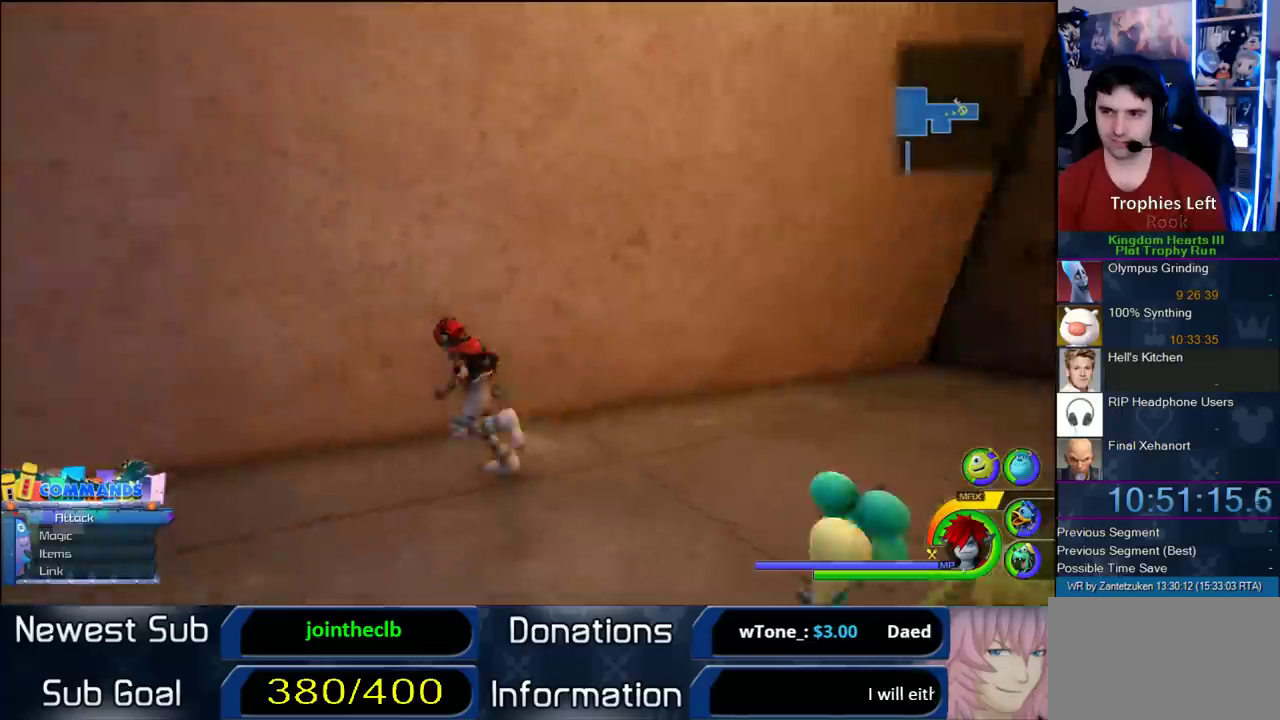
{"buttons": ["CROSS"], "left_stick": "up-left", "right_stick": "center"}